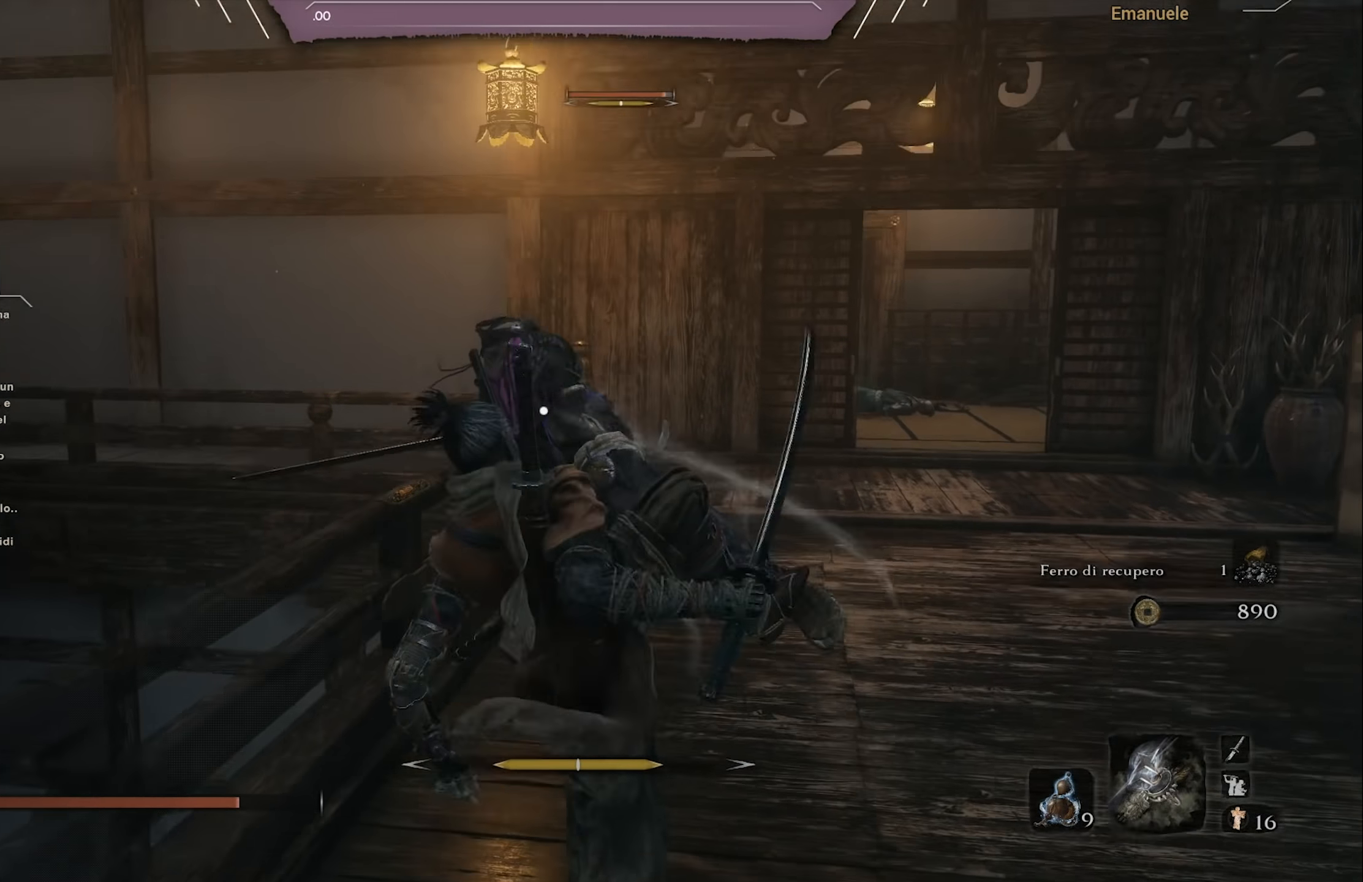
Gameplay with a controller (PlayStation layout); each line is a JSON object with the inputs held at the frame after it. "events" lists button and stick changes between this image and that frame as [ms after this image, input, new state], when the widget could be followed in between.
{"buttons": ["R1"], "left_stick": "up", "right_stick": "center", "events": [[184, "R1", "up"], [250, "R1", "down"]]}
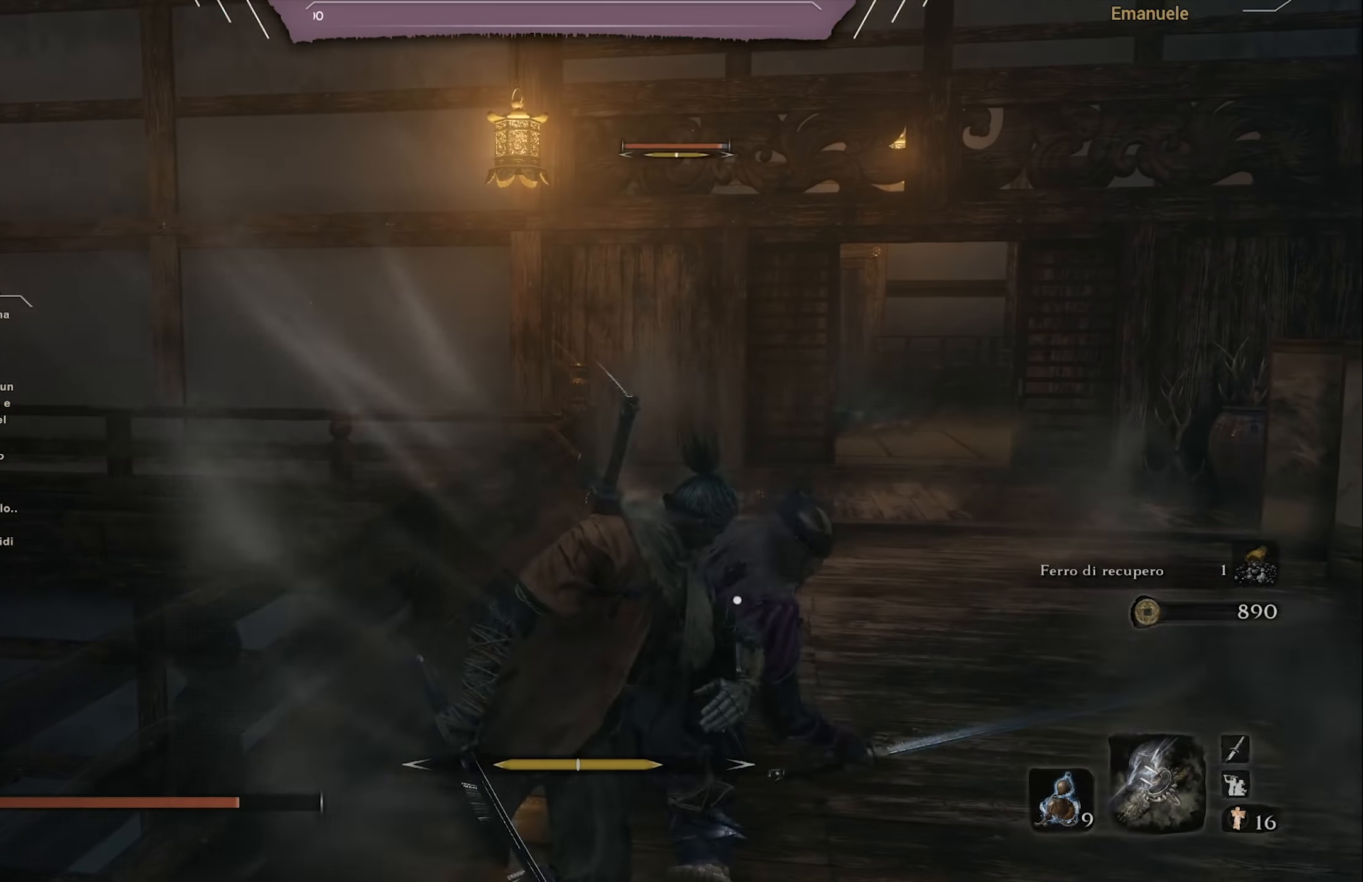
{"buttons": [], "left_stick": "up", "right_stick": "center", "events": [[16, "R1", "up"], [350, "R1", "down"], [484, "R1", "up"]]}
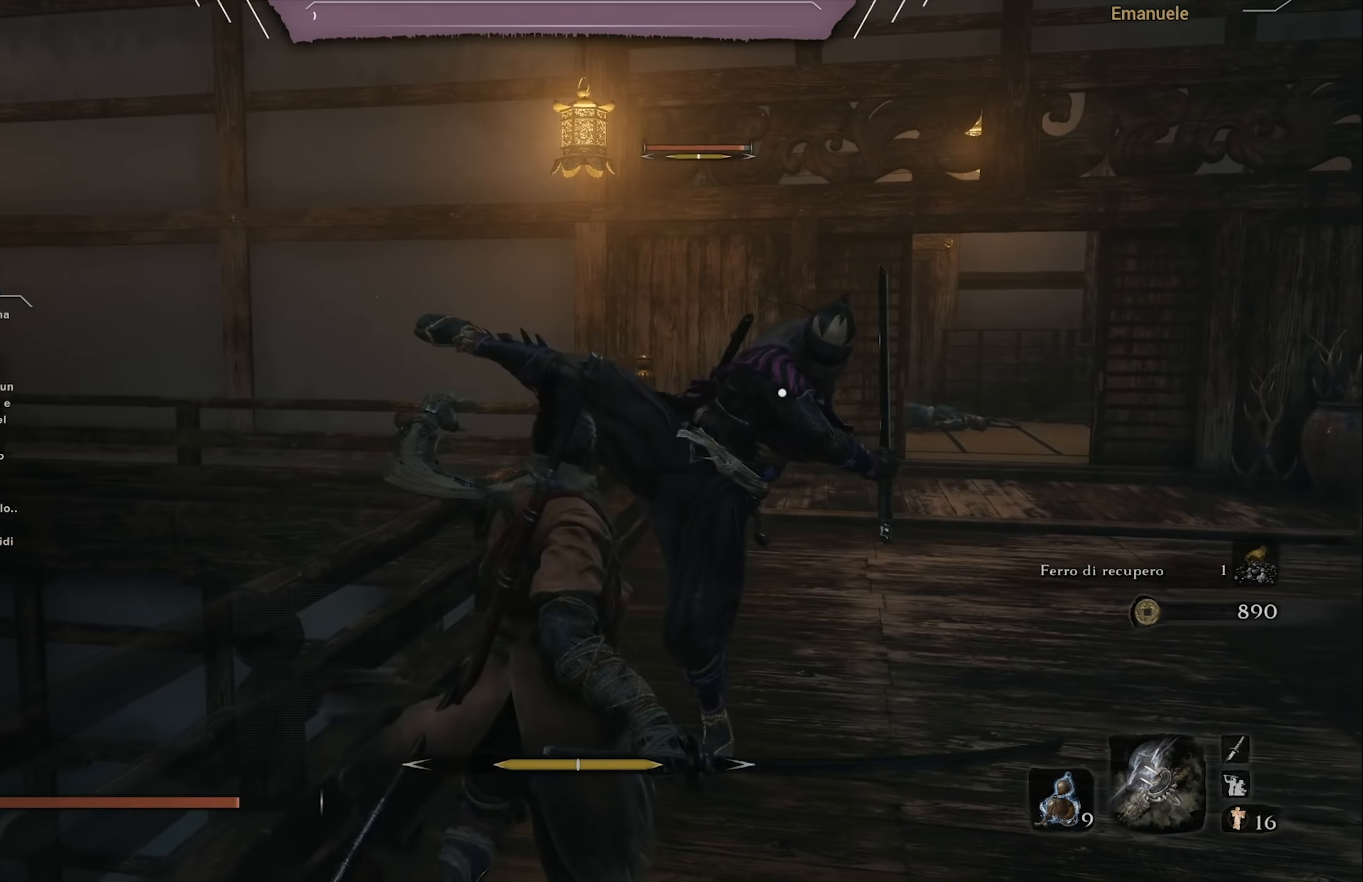
{"buttons": ["R1"], "left_stick": "up", "right_stick": "center", "events": [[450, "R1", "down"]]}
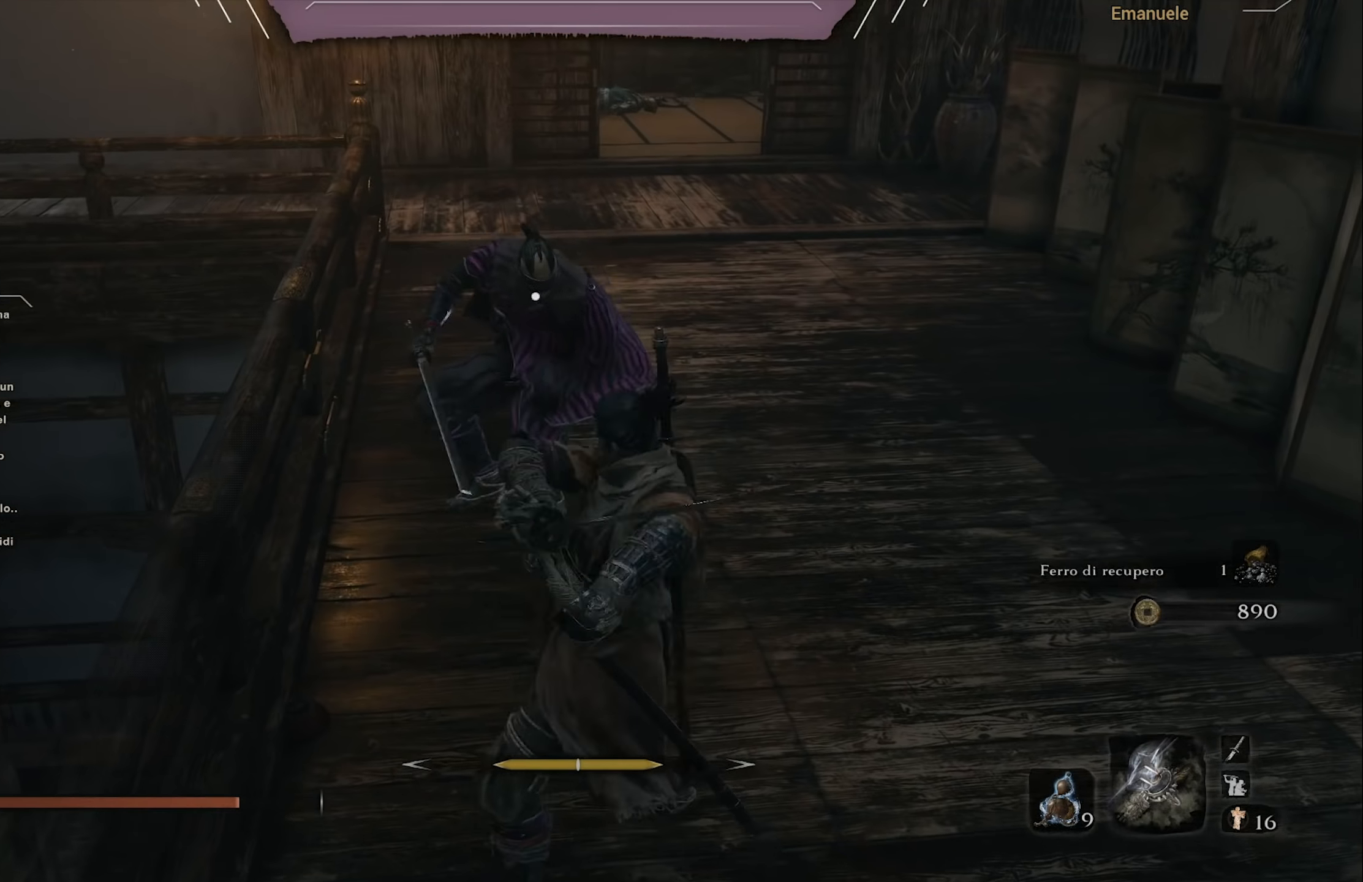
{"buttons": ["R1"], "left_stick": "up", "right_stick": "center", "events": [[50, "R1", "up"], [117, "R1", "down"], [217, "R1", "up"], [284, "R1", "down"], [384, "R1", "up"], [451, "R1", "down"]]}
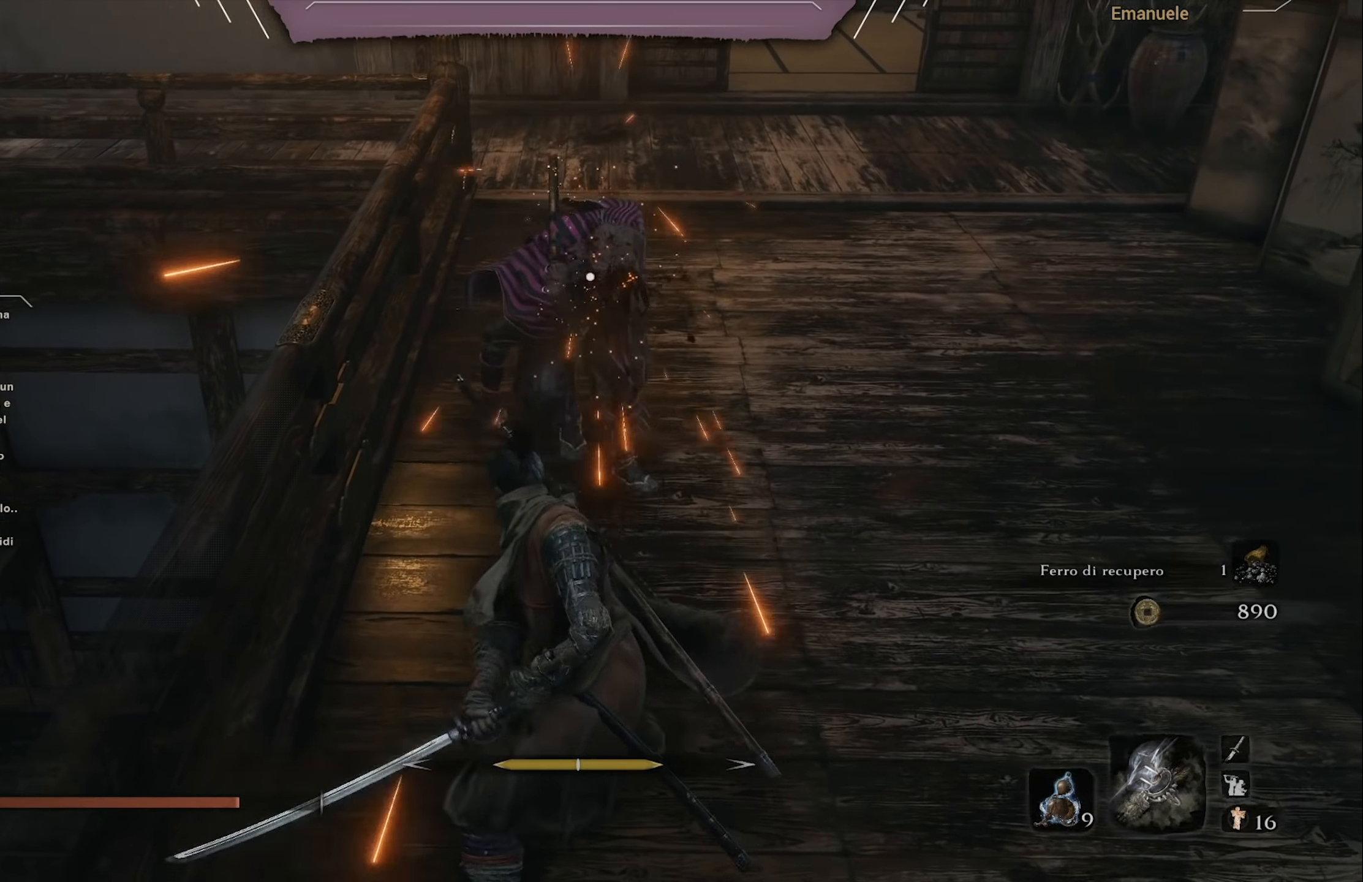
{"buttons": ["R1"], "left_stick": "up", "right_stick": "center", "events": [[16, "R1", "up"], [83, "R1", "down"], [183, "R1", "up"], [250, "R1", "down"], [350, "R1", "up"], [417, "R1", "down"]]}
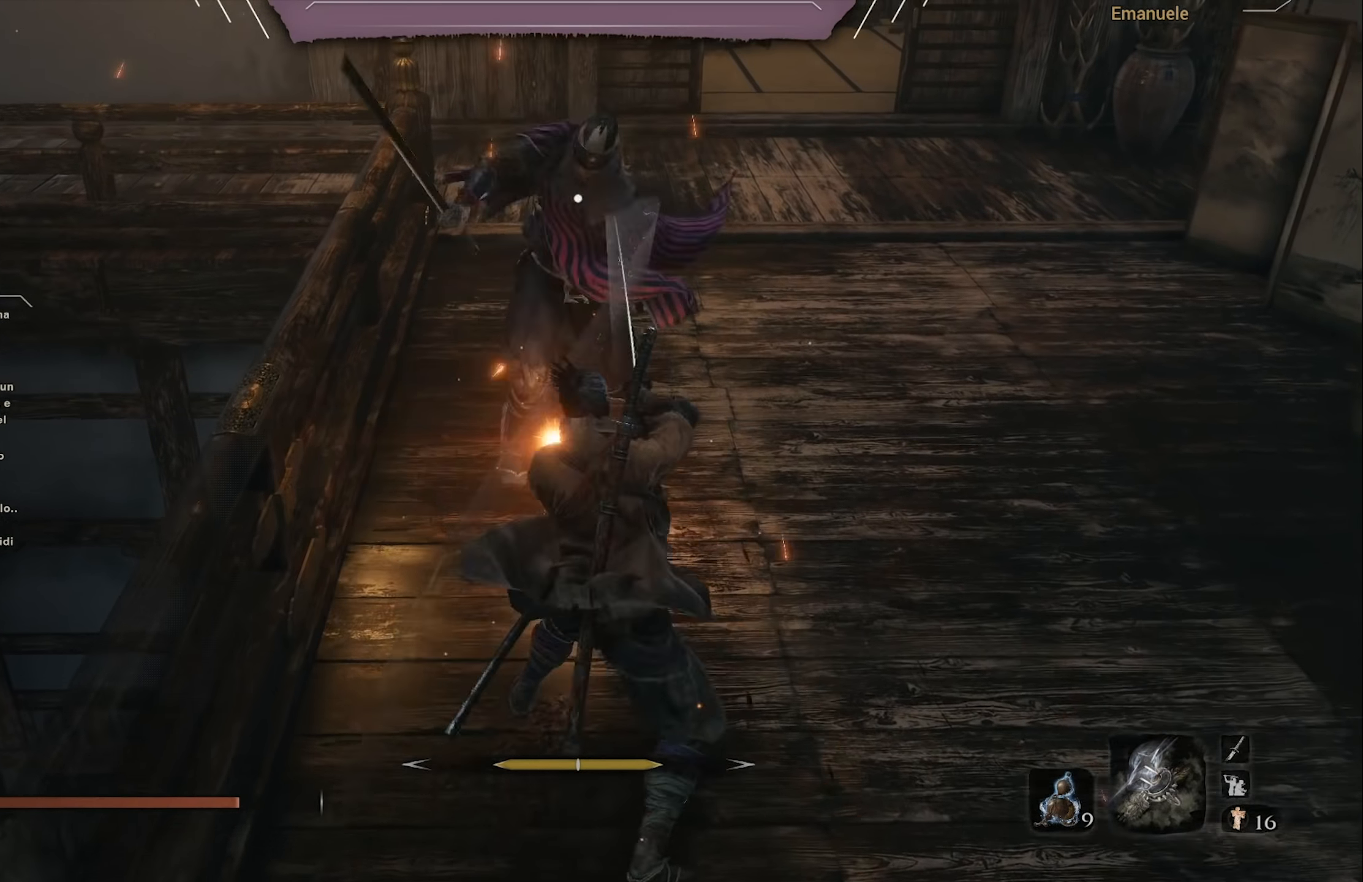
{"buttons": [], "left_stick": "up", "right_stick": "center", "events": [[17, "R1", "up"], [84, "R1", "down"], [217, "R1", "up"]]}
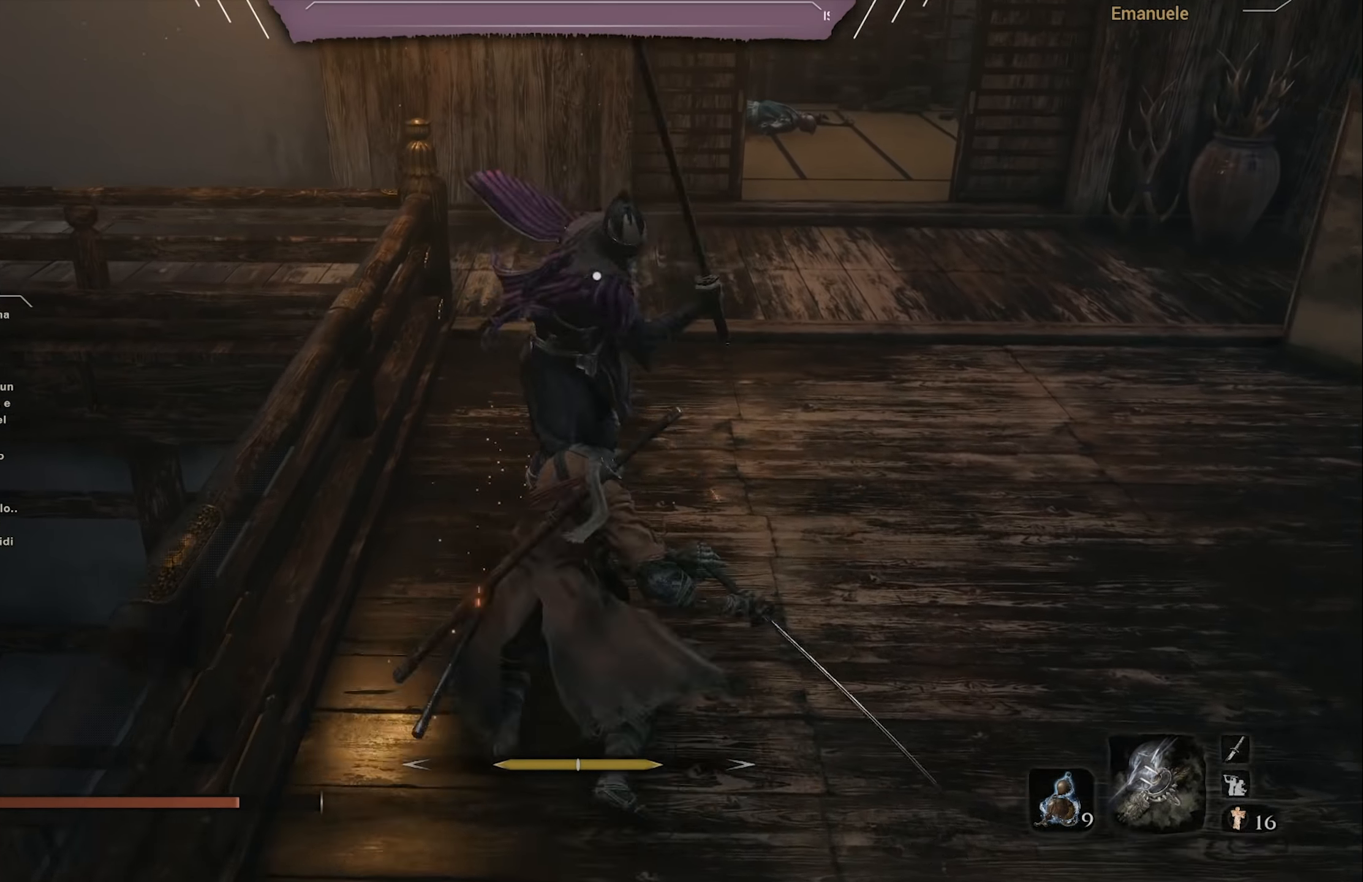
{"buttons": [], "left_stick": "up-right", "right_stick": "center", "events": [[133, "left_stick", "center"], [300, "left_stick", "right"], [450, "left_stick", "up-right"]]}
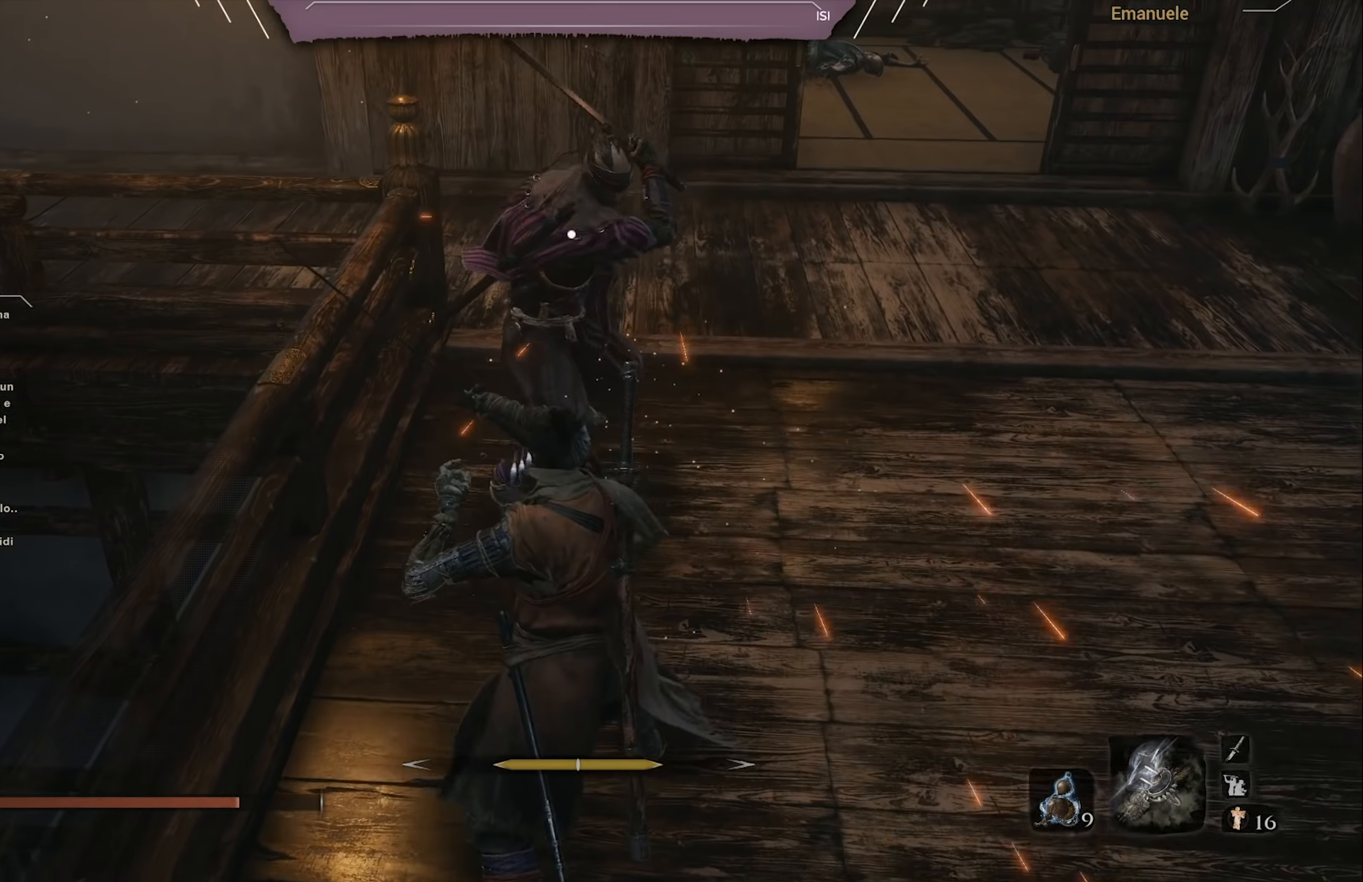
{"buttons": ["L1"], "left_stick": "up-right", "right_stick": "center", "events": [[117, "L1", "down"], [217, "L1", "up"], [417, "L1", "down"]]}
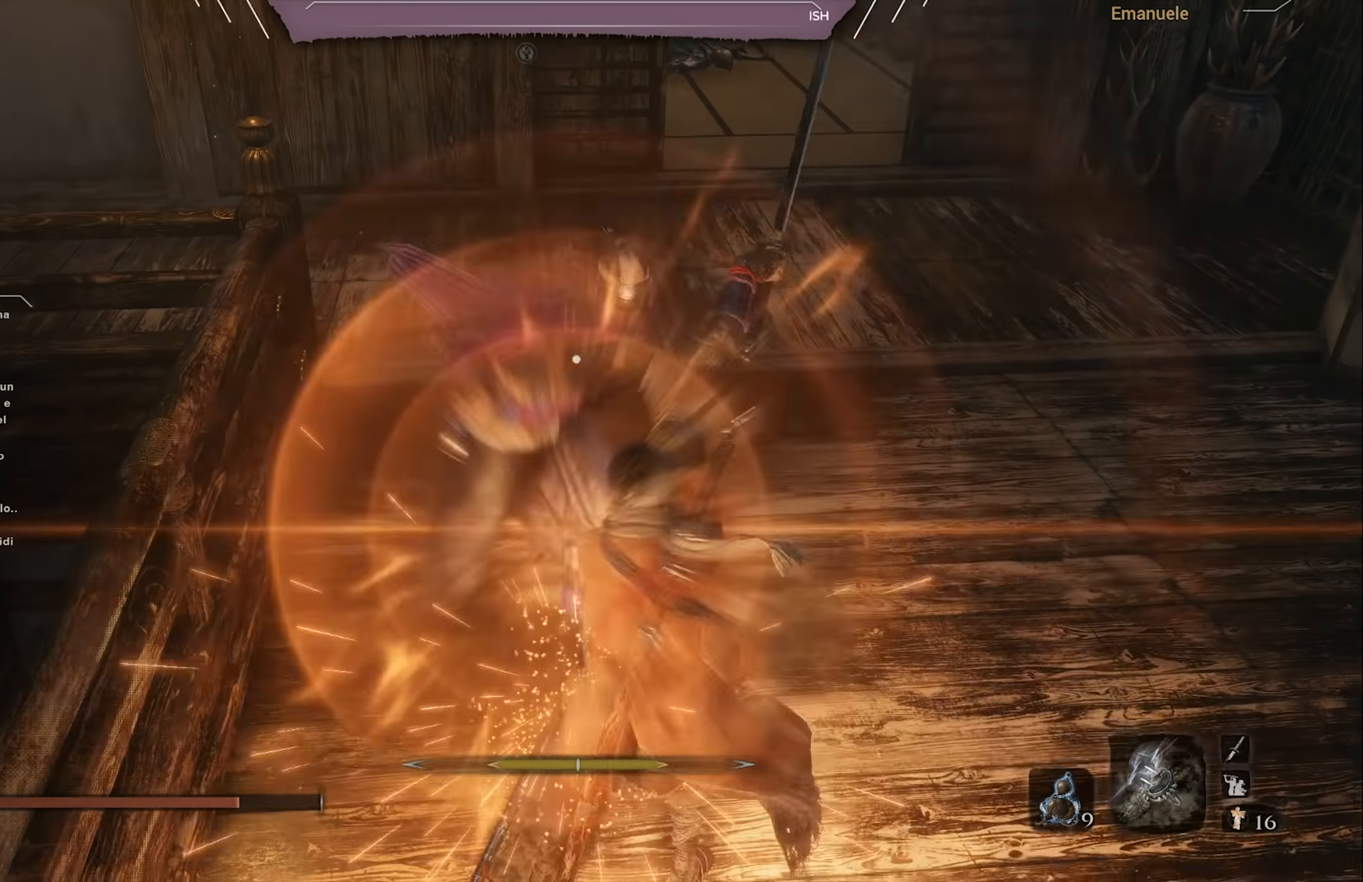
{"buttons": ["R1"], "left_stick": "up-right", "right_stick": "center", "events": [[16, "L1", "up"], [317, "R1", "down"], [417, "R1", "up"], [484, "R1", "down"]]}
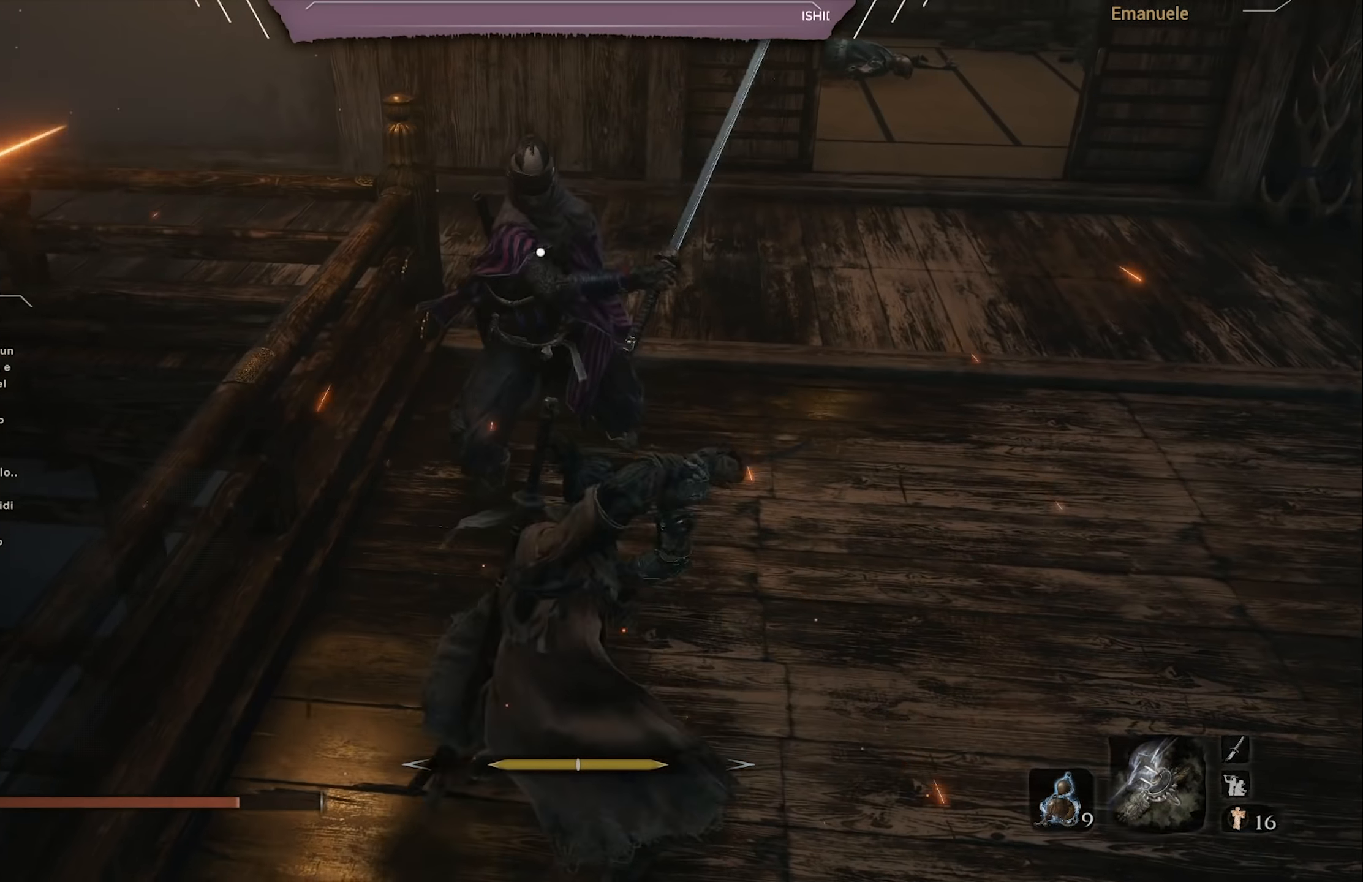
{"buttons": [], "left_stick": "up-right", "right_stick": "center", "events": [[84, "R1", "up"], [150, "R1", "down"], [251, "R1", "up"], [317, "R1", "down"], [417, "R1", "up"]]}
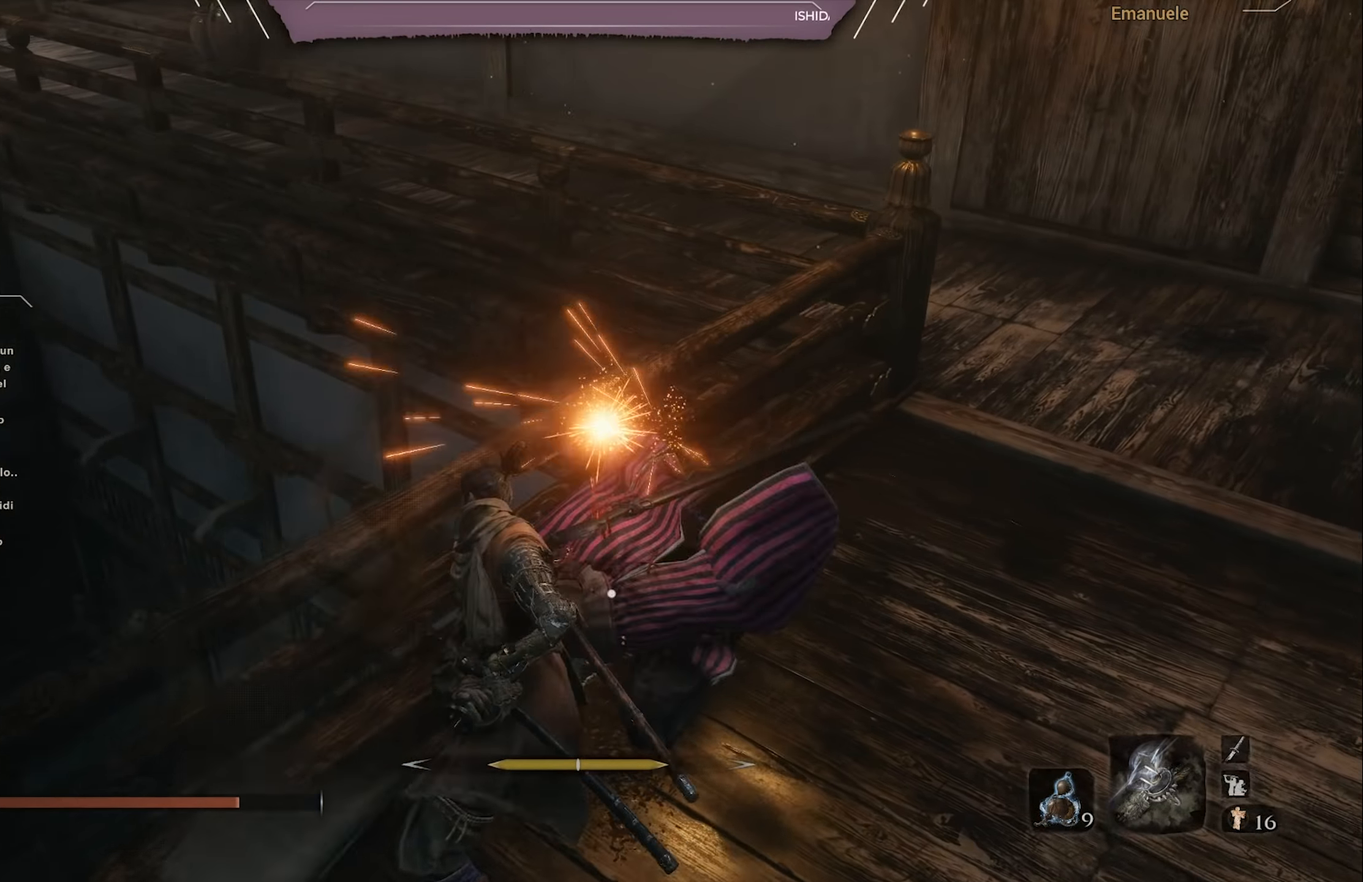
{"buttons": [], "left_stick": "center", "right_stick": "center", "events": [[83, "R1", "down"], [183, "R1", "up"], [217, "R1", "down"], [350, "R1", "up"], [367, "left_stick", "center"], [383, "R1", "down"], [484, "R1", "up"]]}
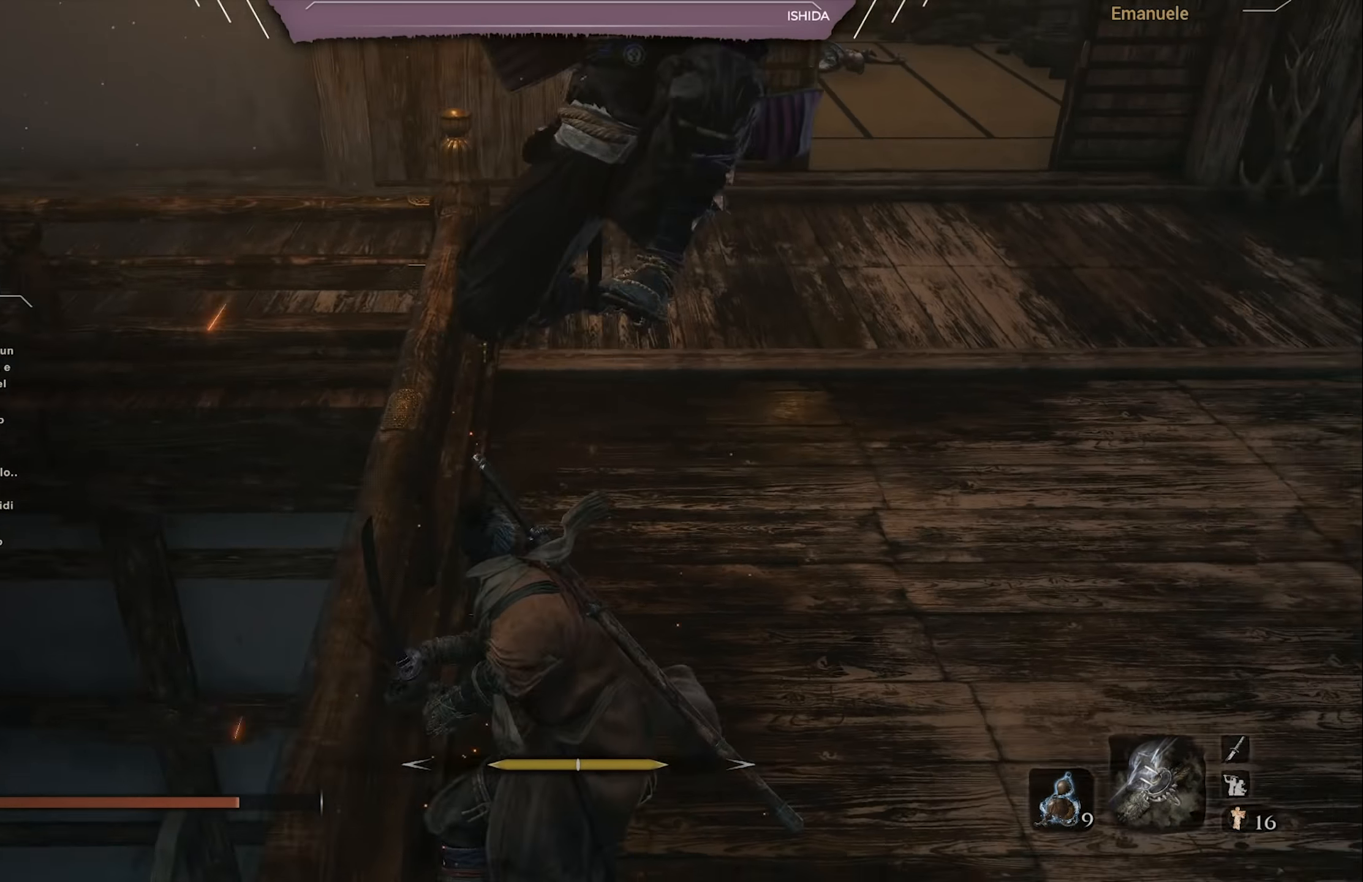
{"buttons": ["L1"], "left_stick": "up-right", "right_stick": "center", "events": [[134, "left_stick", "right"], [317, "L1", "down"], [317, "left_stick", "up-right"], [417, "L1", "up"], [451, "L1", "down"]]}
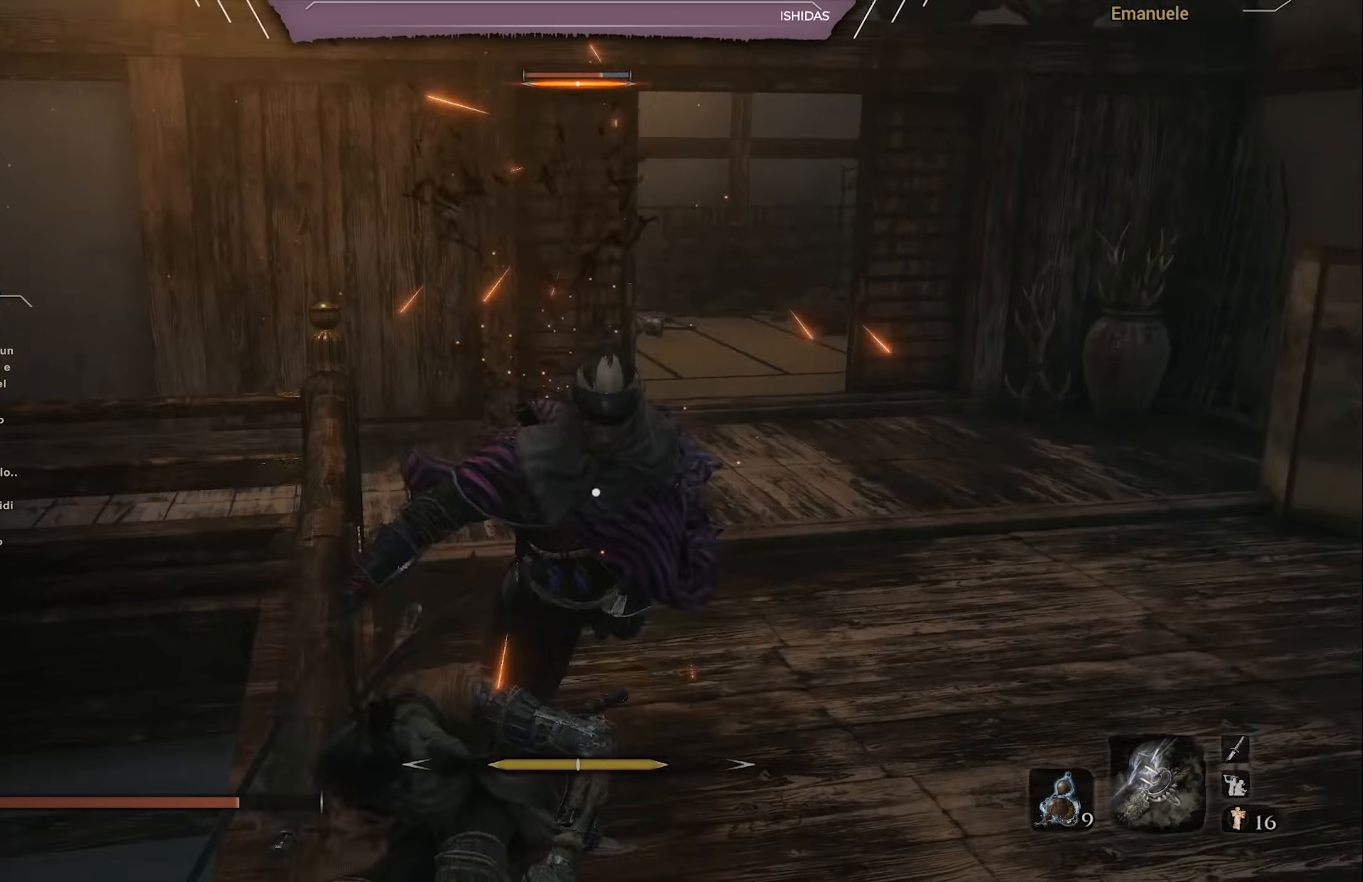
{"buttons": ["R1"], "left_stick": "up-right", "right_stick": "center", "events": [[16, "L1", "up"], [384, "R1", "down"]]}
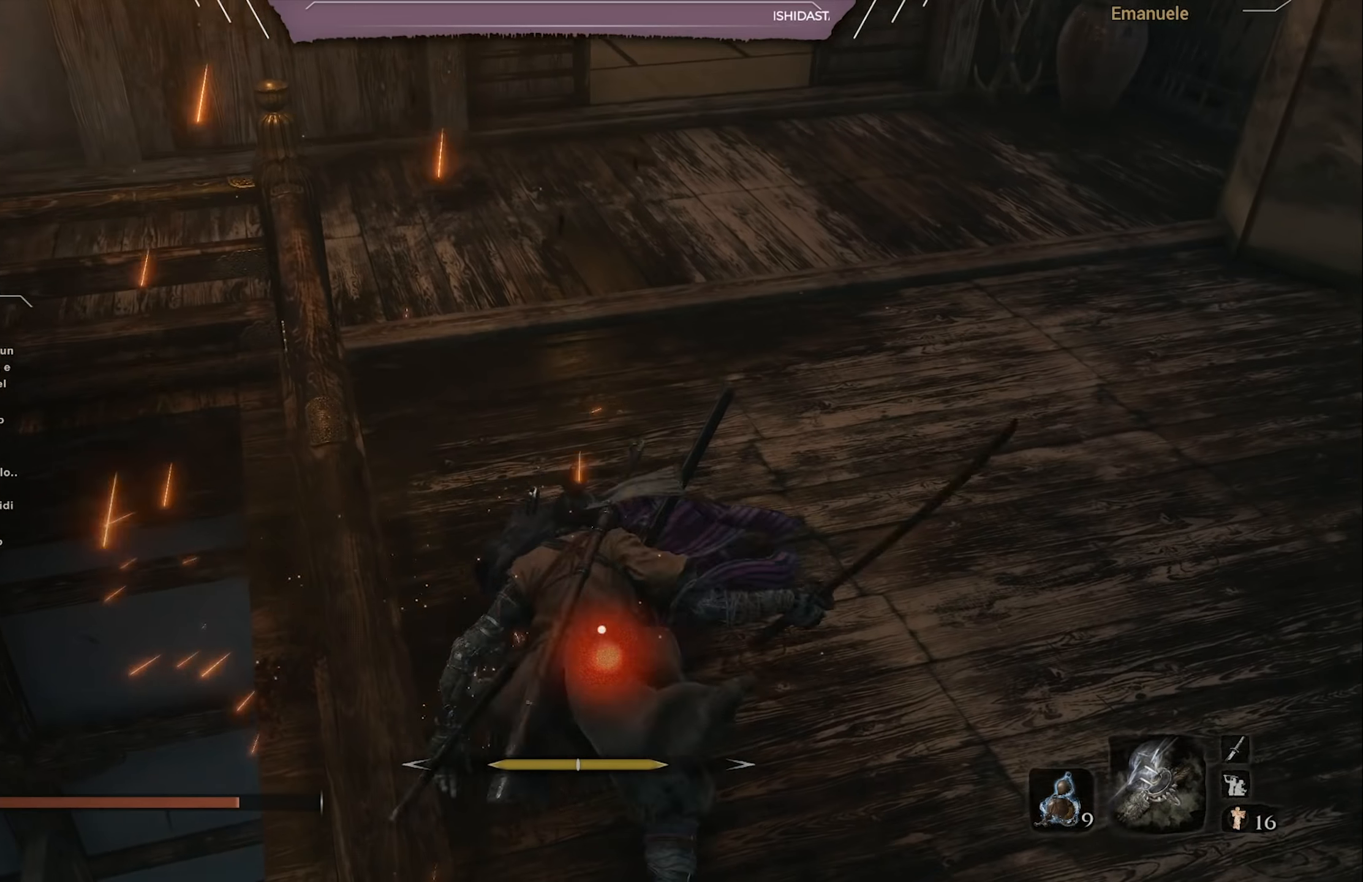
{"buttons": ["R1"], "left_stick": "up-right", "right_stick": "center", "events": [[16, "R1", "up"], [83, "R1", "down"], [183, "R1", "up"], [417, "R1", "down"]]}
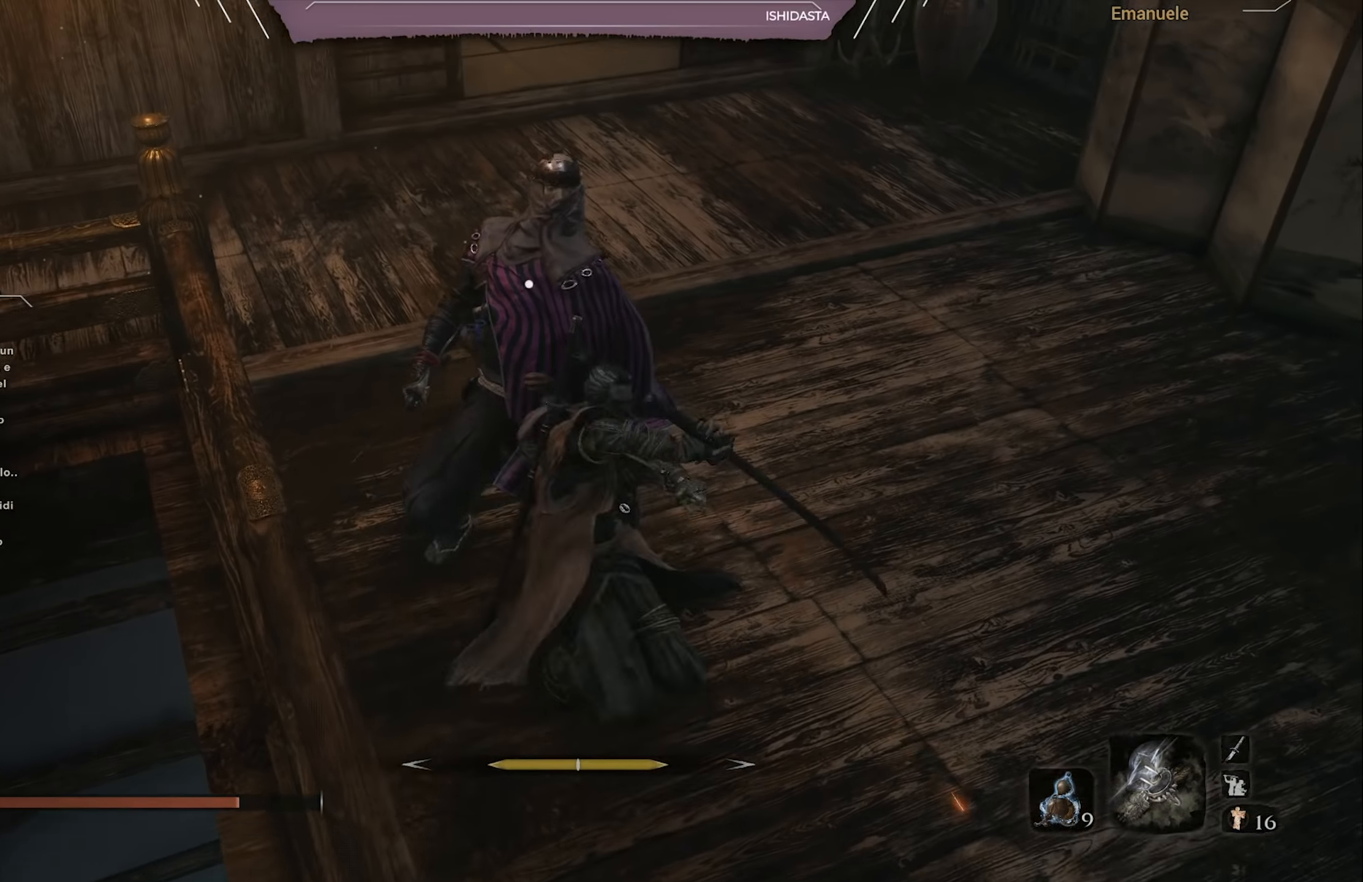
{"buttons": [], "left_stick": "up-right", "right_stick": "right", "events": [[50, "R1", "up"], [351, "right_stick", "right"]]}
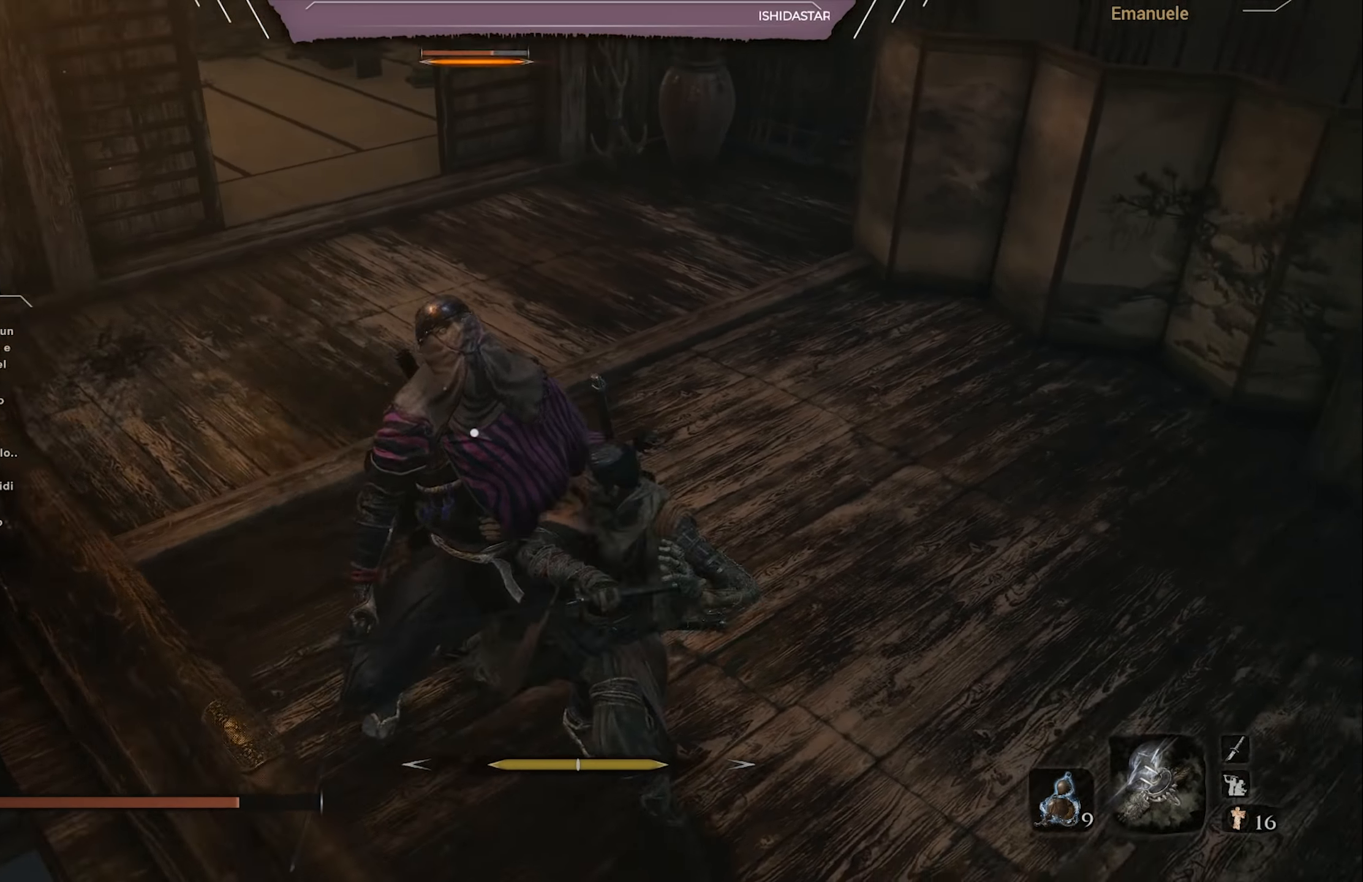
{"buttons": [], "left_stick": "up", "right_stick": "center", "events": [[383, "left_stick", "up"], [484, "right_stick", "center"]]}
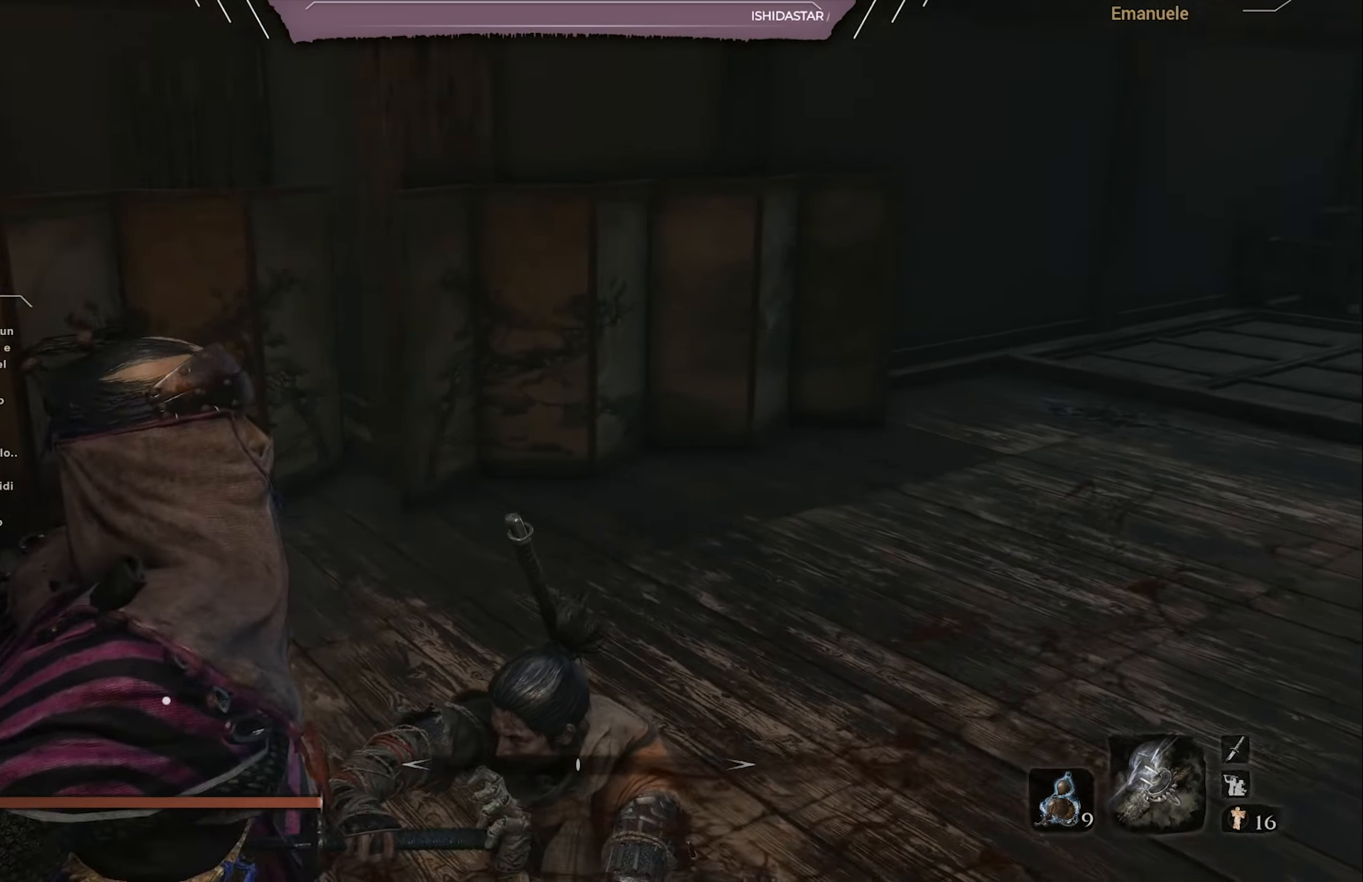
{"buttons": [], "left_stick": "up", "right_stick": "center", "events": [[84, "right_stick", "up-right"], [351, "right_stick", "center"]]}
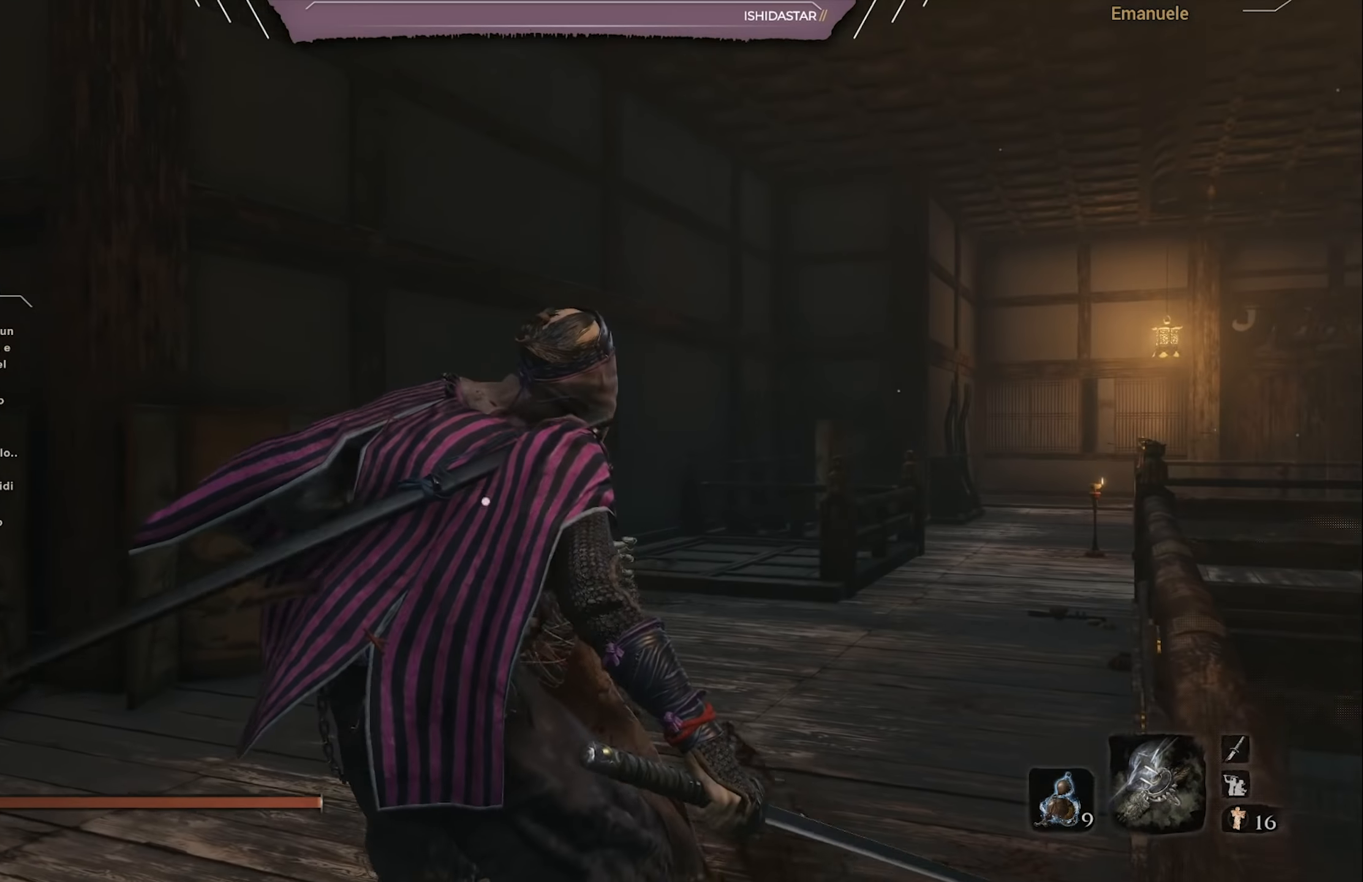
{"buttons": ["SQUARE"], "left_stick": "up", "right_stick": "center", "events": [[50, "right_stick", "right"], [333, "right_stick", "center"], [350, "SQUARE", "down"]]}
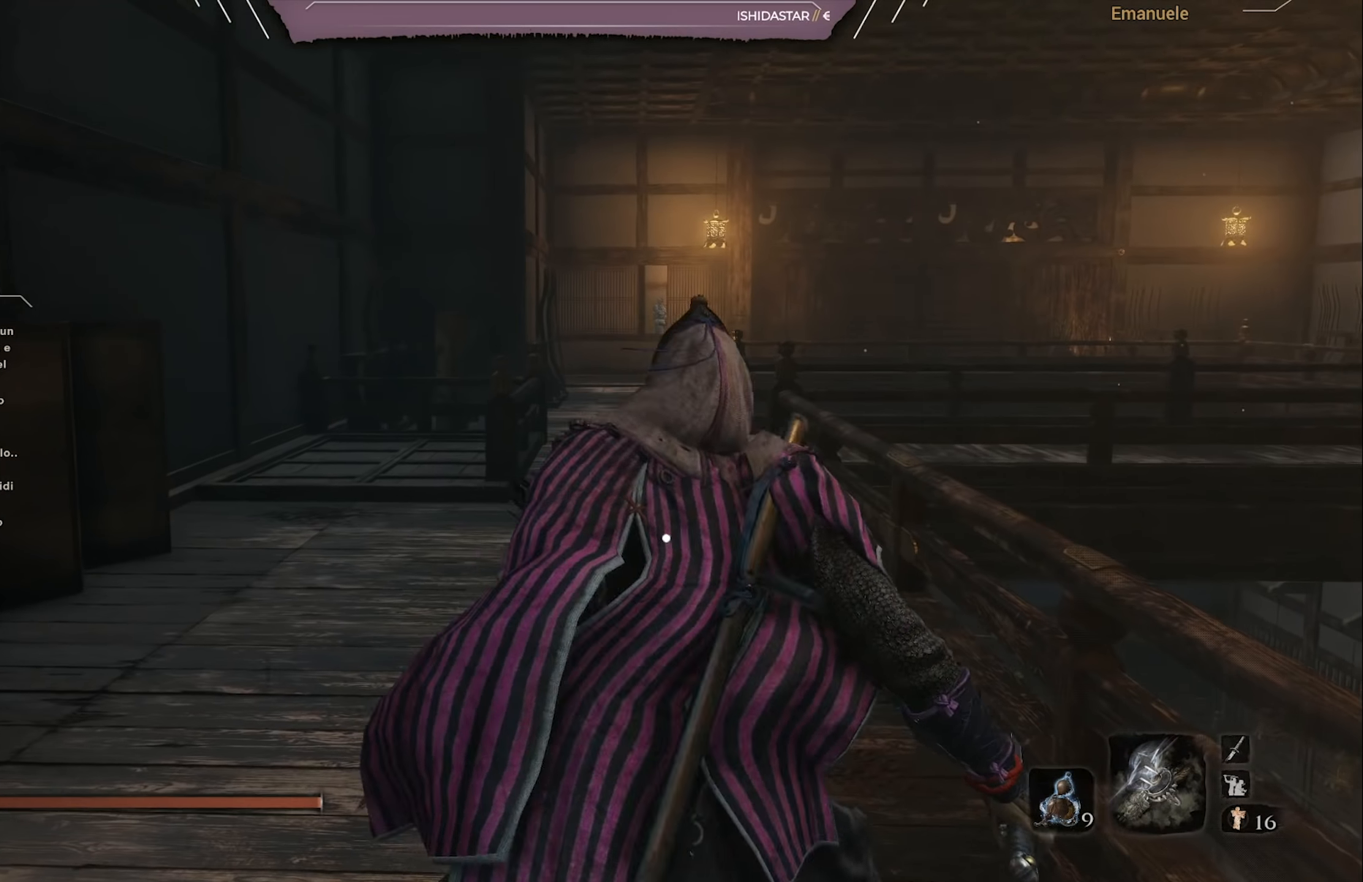
{"buttons": ["SQUARE"], "left_stick": "up", "right_stick": "center", "events": []}
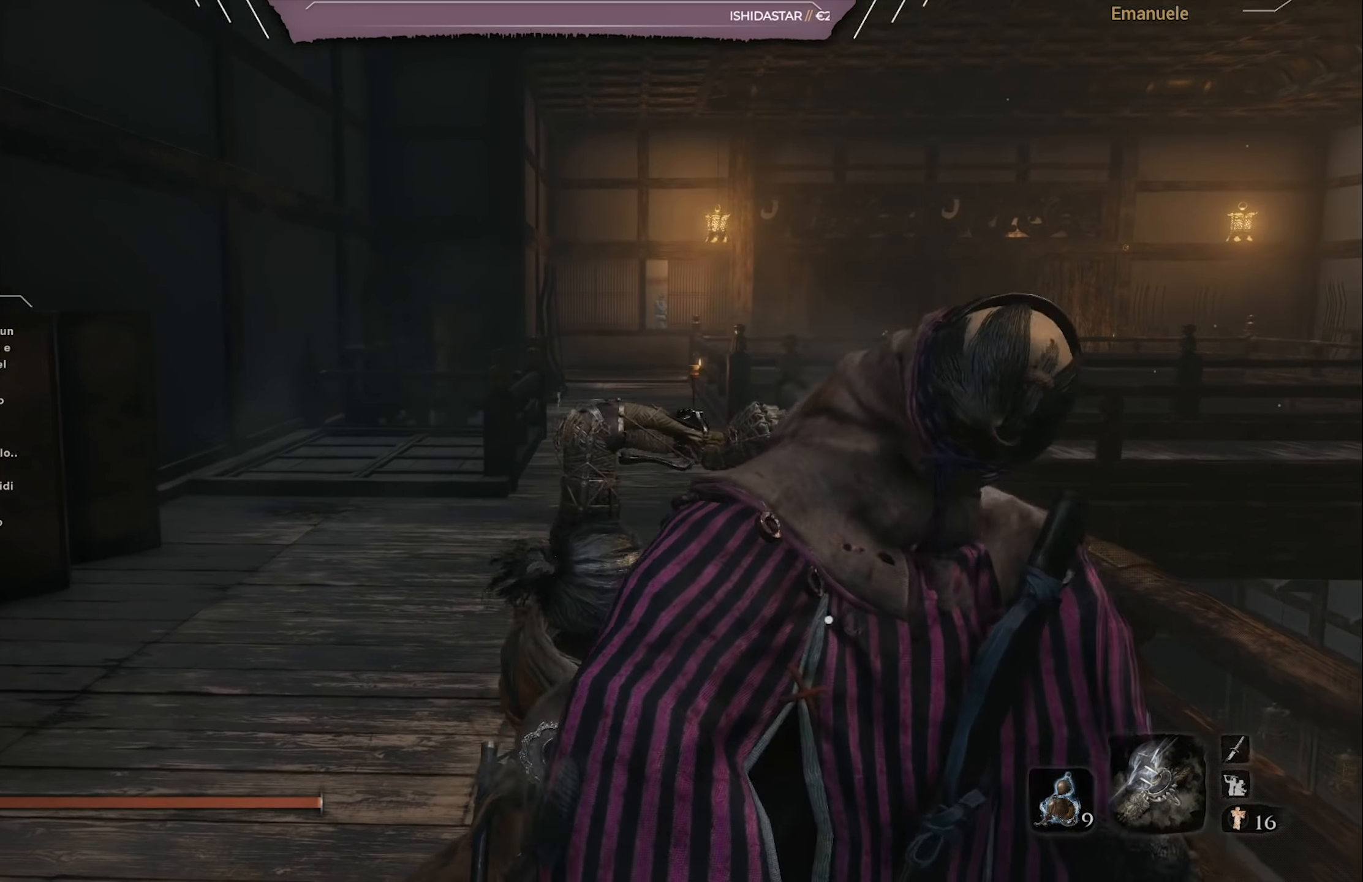
{"buttons": ["SQUARE"], "left_stick": "up", "right_stick": "center", "events": []}
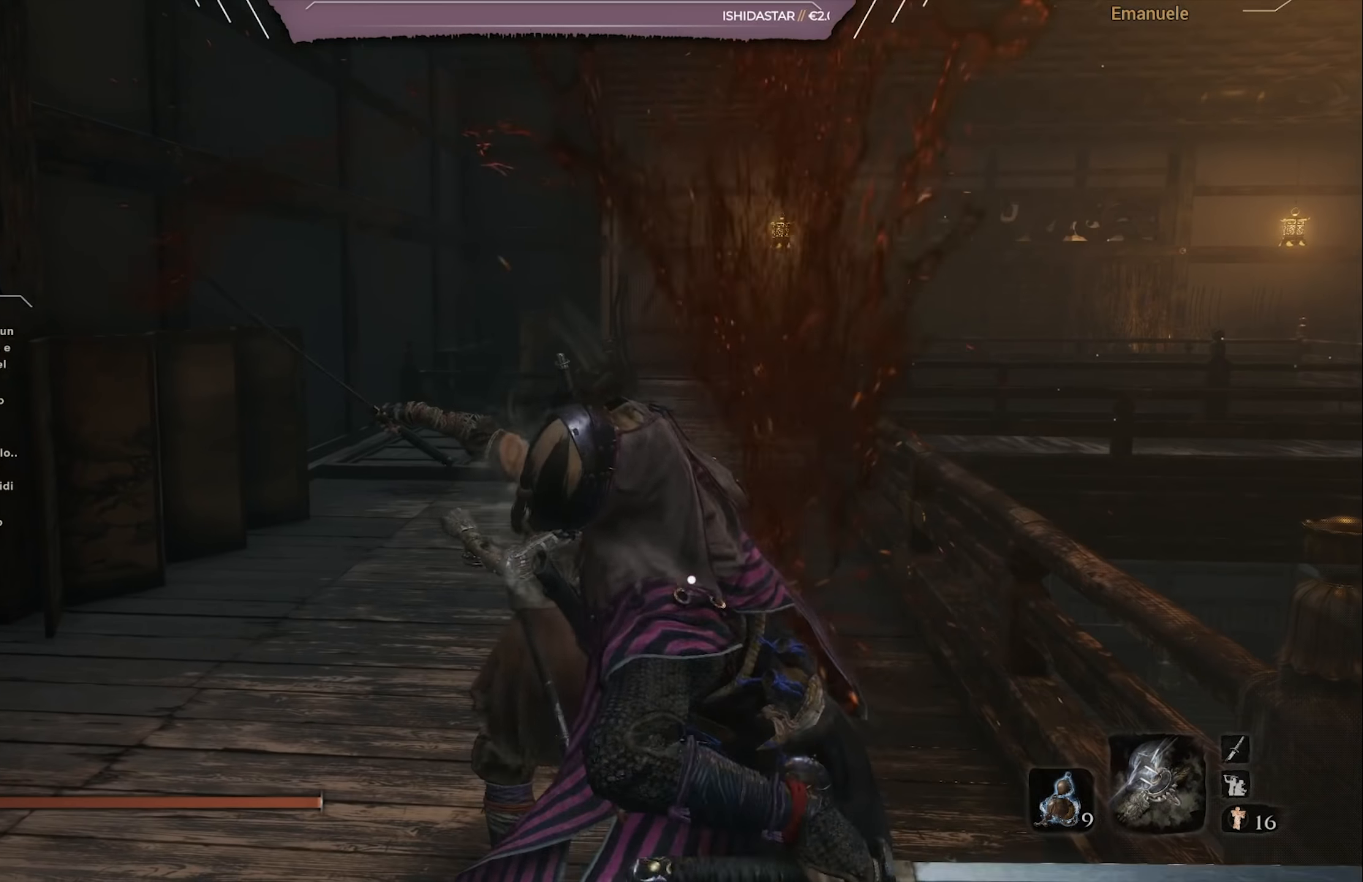
{"buttons": ["SQUARE"], "left_stick": "up", "right_stick": "center", "events": [[317, "right_stick", "right"], [501, "right_stick", "center"]]}
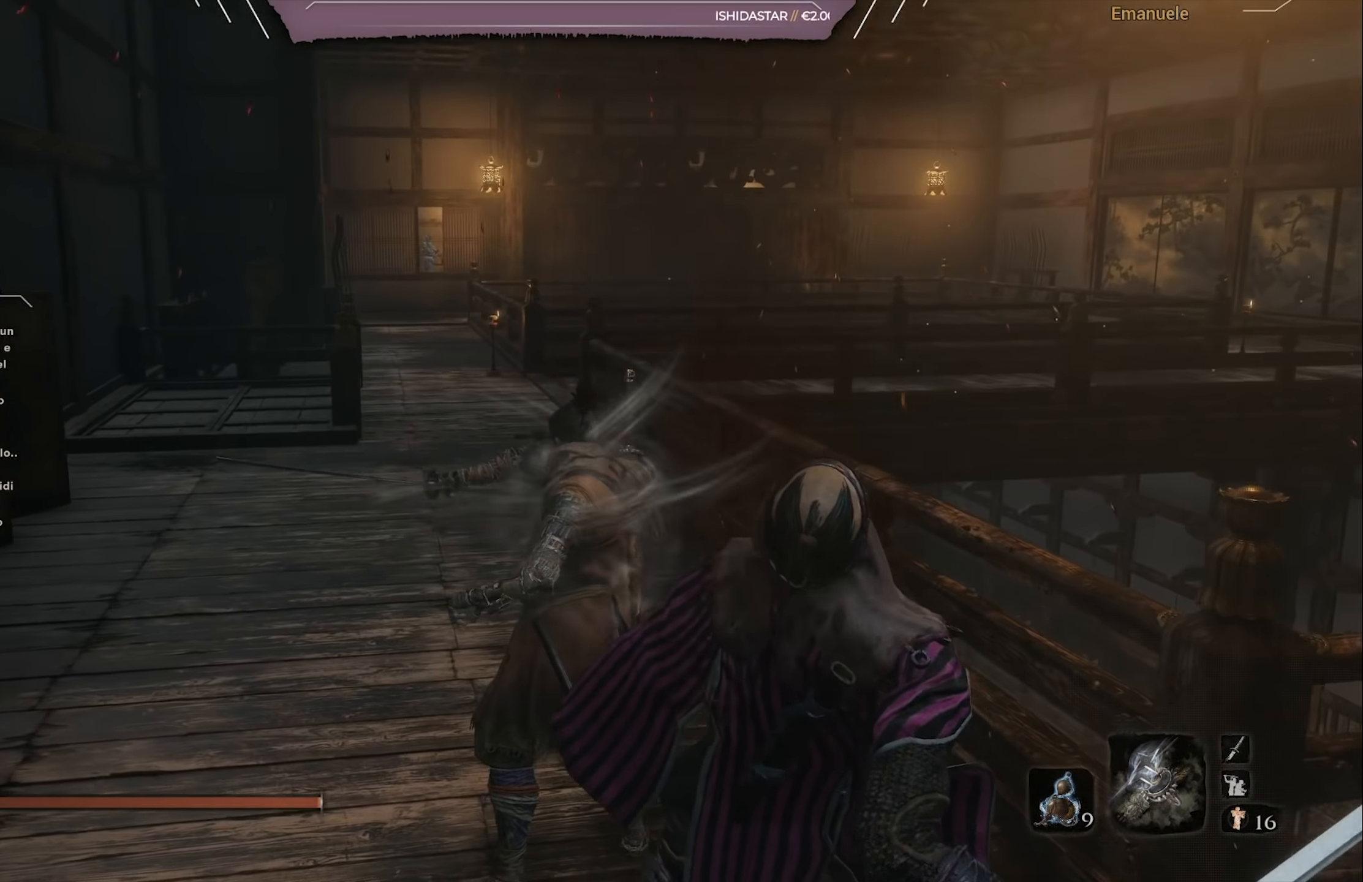
{"buttons": ["SQUARE"], "left_stick": "up", "right_stick": "center", "events": []}
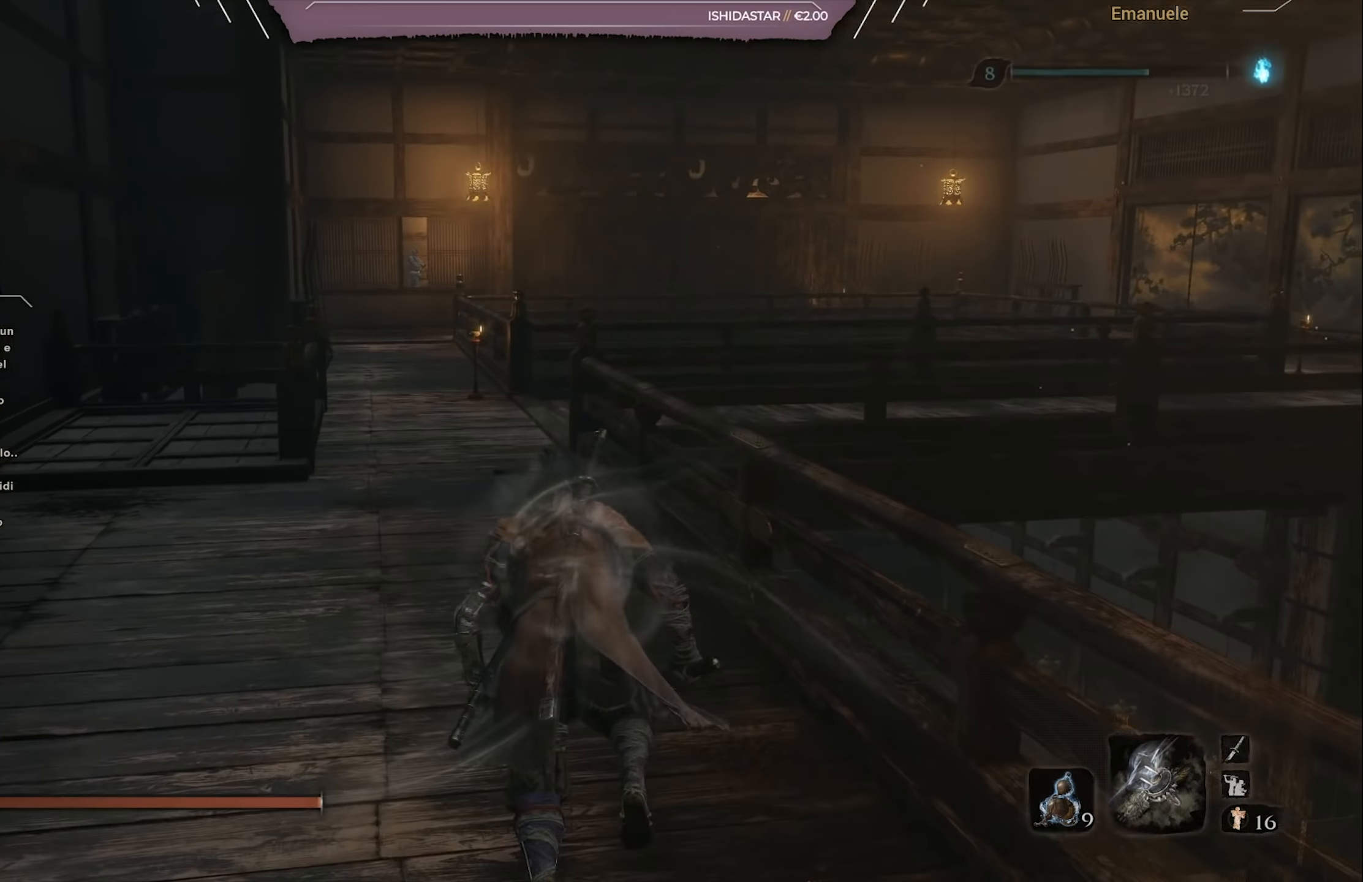
{"buttons": ["SQUARE"], "left_stick": "up", "right_stick": "center", "events": [[84, "right_stick", "down-right"], [250, "right_stick", "center"]]}
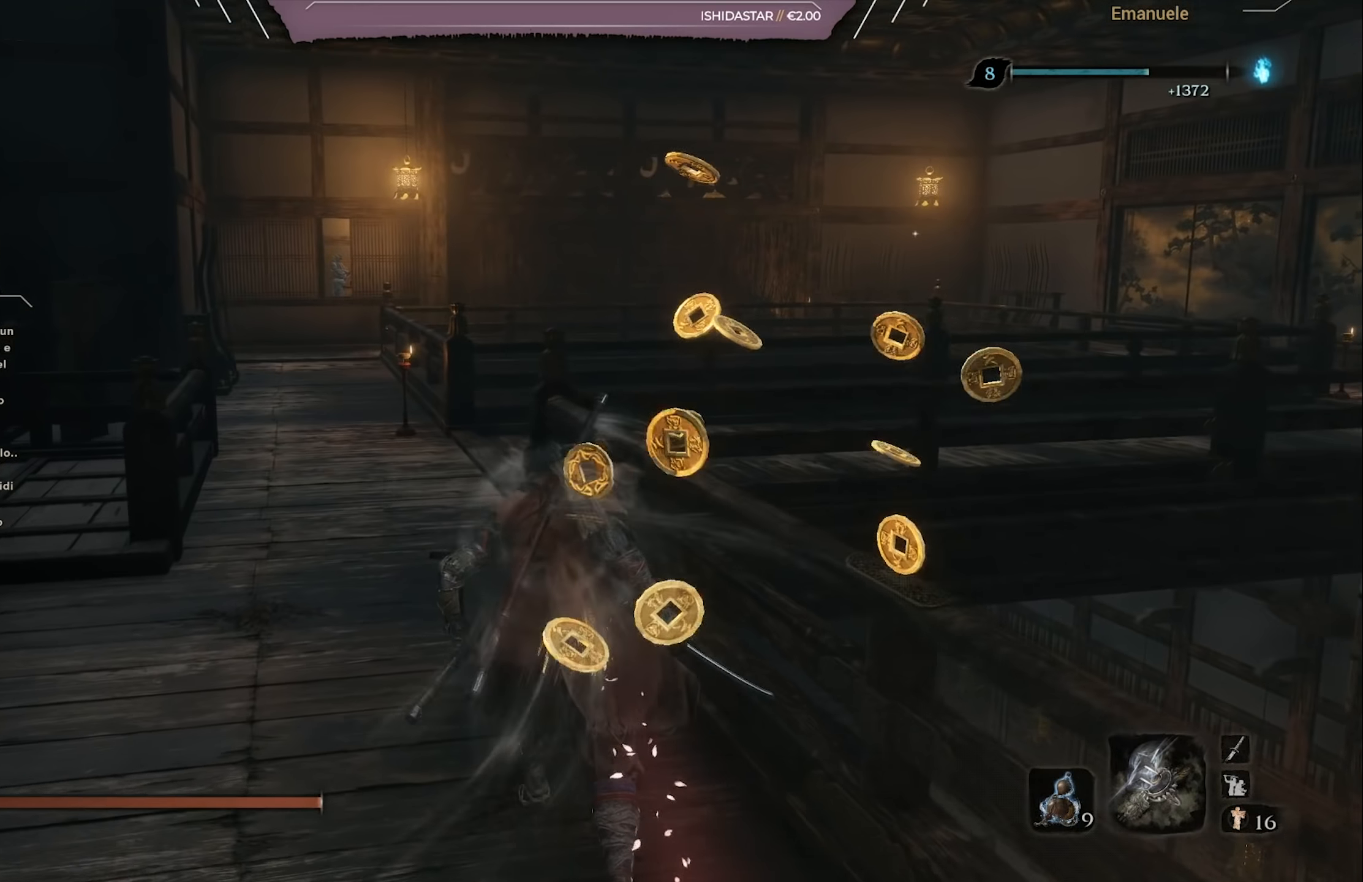
{"buttons": ["CIRCLE"], "left_stick": "up", "right_stick": "center", "events": [[83, "SQUARE", "up"], [150, "CIRCLE", "down"]]}
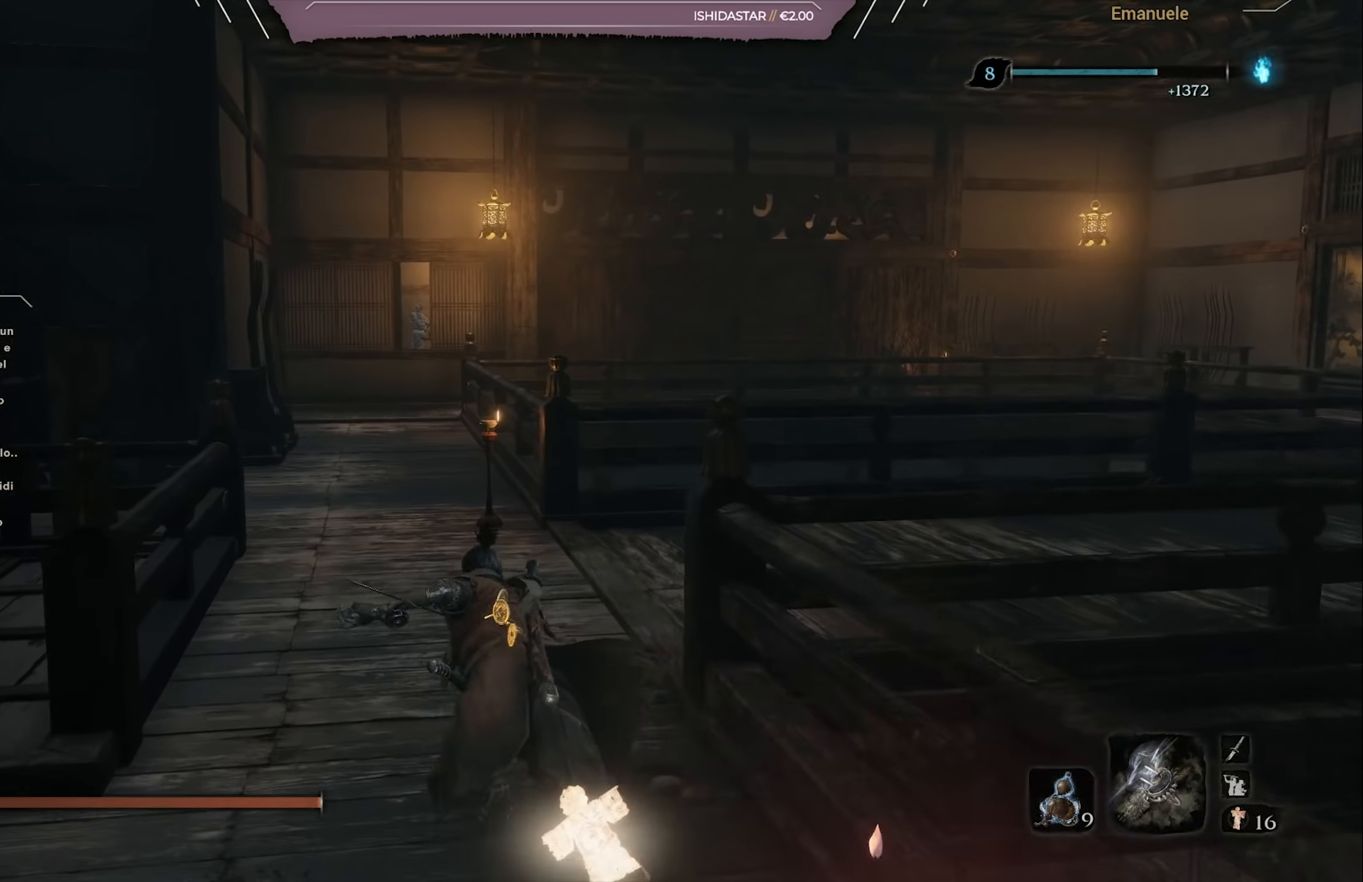
{"buttons": ["CIRCLE"], "left_stick": "up", "right_stick": "right", "events": [[351, "right_stick", "right"]]}